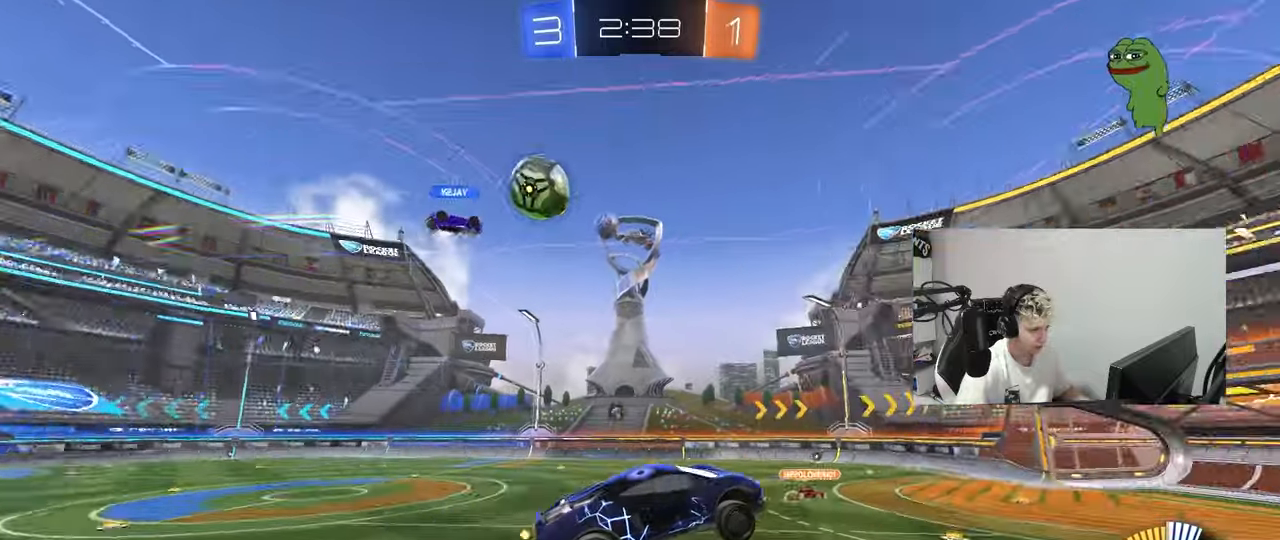
Gameplay with keyboard and mouse; each line is a JSON object with the keys and mouse buttons held at the frame after it. "events" lists presses ("down") and releases ("up") of "1", "2", "3", "4", "5", "a", "alt", "c", "caps_lock", "ctrl", "d", "e", "f", "g", "q", "r", "s", "shift", "space", "t", "tab", "v", "w", "x", "z", "mouse_left", "mouse_wheel" and "mouse_right" between this image and that frame as [ms after this image, input, new state], when the widget could be followed in between. "mouse_left", "mouse_wheel", "mouse_right" = the "left", "wheel", "right" buttons of the "mouse" list. No other keys are recorded. "wheel" means that the mouse wheel is clicked or scrolled. "mouse_move" is the direction in which the mouse moves at that frame (one of eight, or "still"), when it could be read.
{"keys": ["a", "s"], "mouse": [], "mouse_move": "still", "events": [[16, "mouse_left", "down"], [66, "shift", "up"], [66, "w", "up"], [116, "space", "up"], [200, "a", "up"], [300, "mouse_left", "up"], [400, "s", "down"], [433, "d", "down"], [484, "a", "down"], [484, "d", "up"]]}
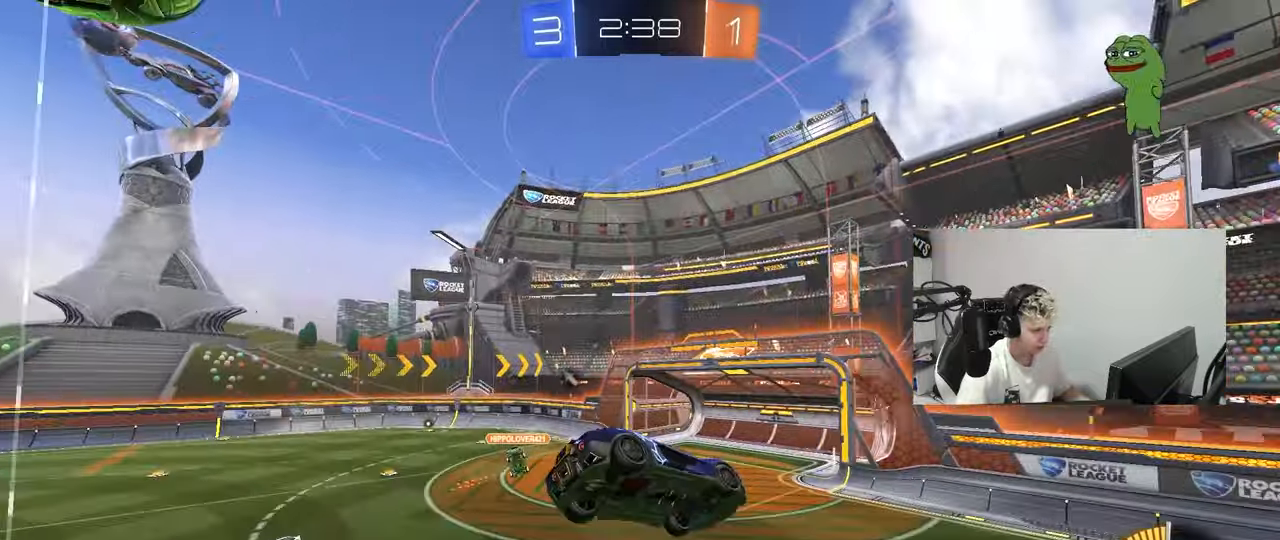
{"keys": ["d", "w"], "mouse": ["left"], "mouse_move": "down", "events": [[34, "a", "up"], [34, "d", "down"], [84, "a", "down"], [84, "d", "up"], [184, "s", "up"], [184, "shift", "down"], [267, "mouse_left", "down"], [267, "w", "down"], [417, "a", "up"], [417, "w", "up"], [451, "d", "down"], [451, "shift", "up"], [501, "w", "down"]]}
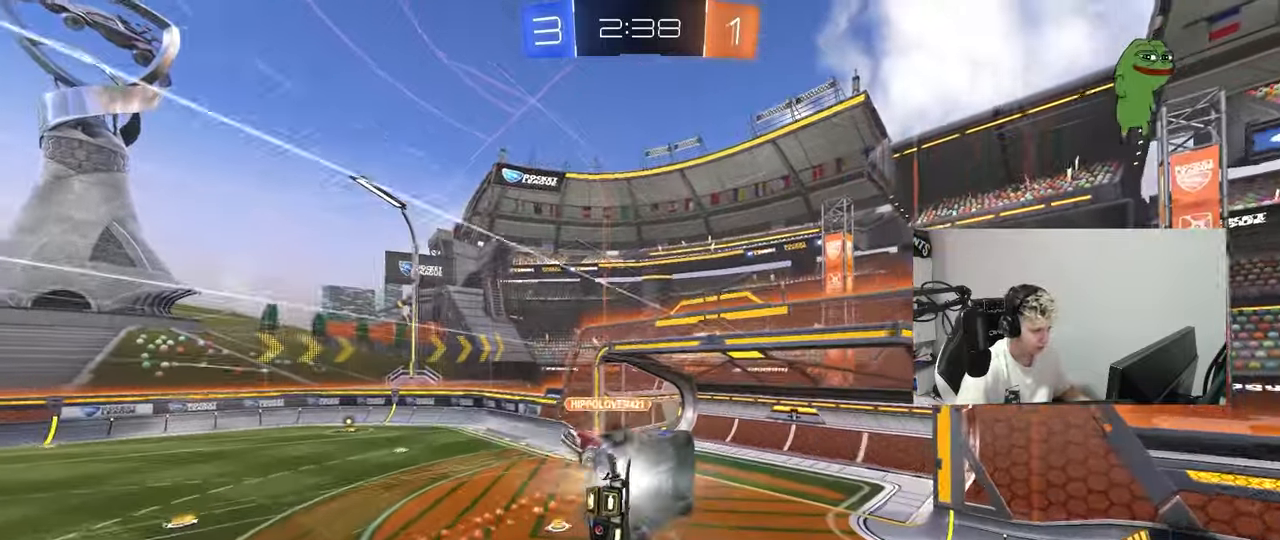
{"keys": ["a", "space"], "mouse": [], "mouse_move": "up", "events": [[183, "w", "up"], [233, "s", "down"], [233, "shift", "down"], [383, "mouse_left", "up"], [383, "space", "down"], [417, "a", "down"], [417, "d", "up"], [467, "s", "up"], [467, "shift", "up"]]}
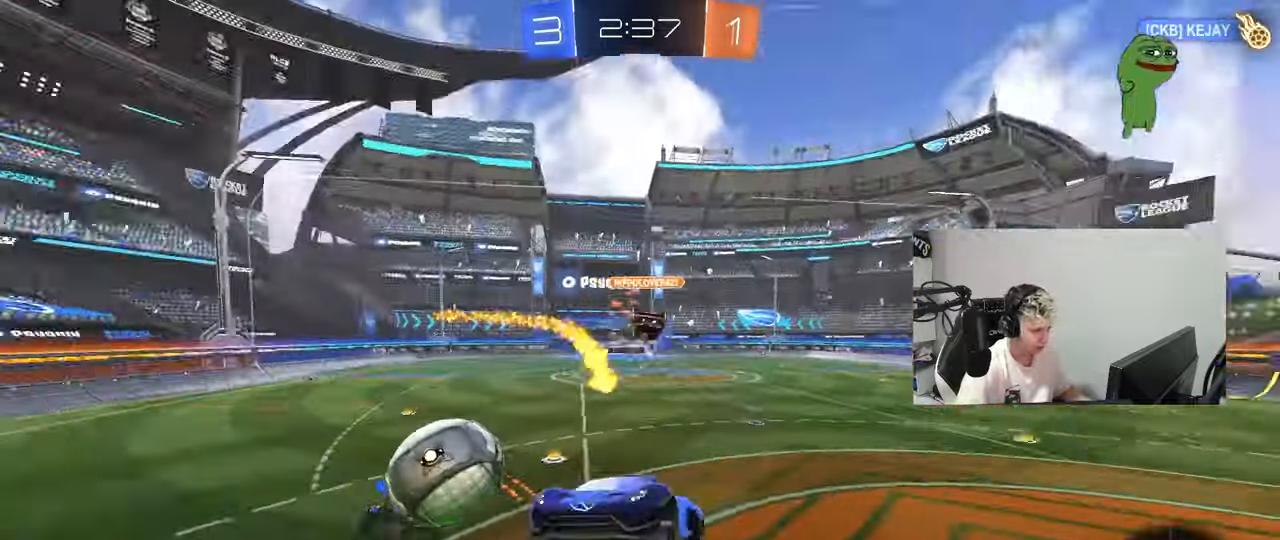
{"keys": ["w"], "mouse": [], "mouse_move": "still", "events": [[67, "space", "up"], [401, "w", "down"], [484, "a", "up"]]}
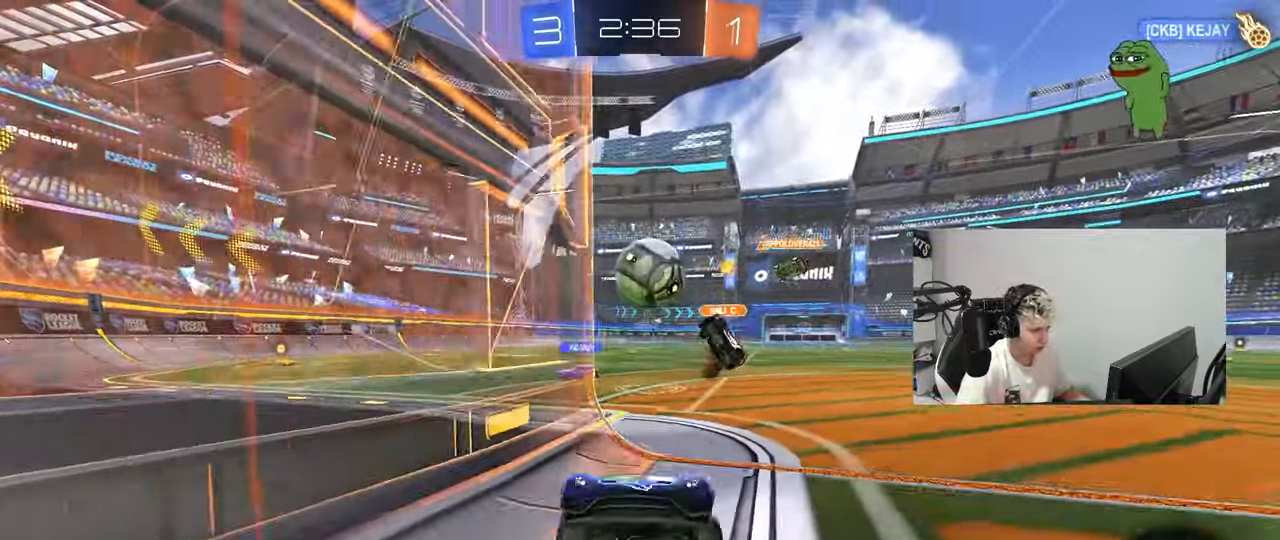
{"keys": ["d", "w"], "mouse": [], "mouse_move": "still", "events": [[267, "a", "down"], [417, "a", "up"], [417, "d", "down"]]}
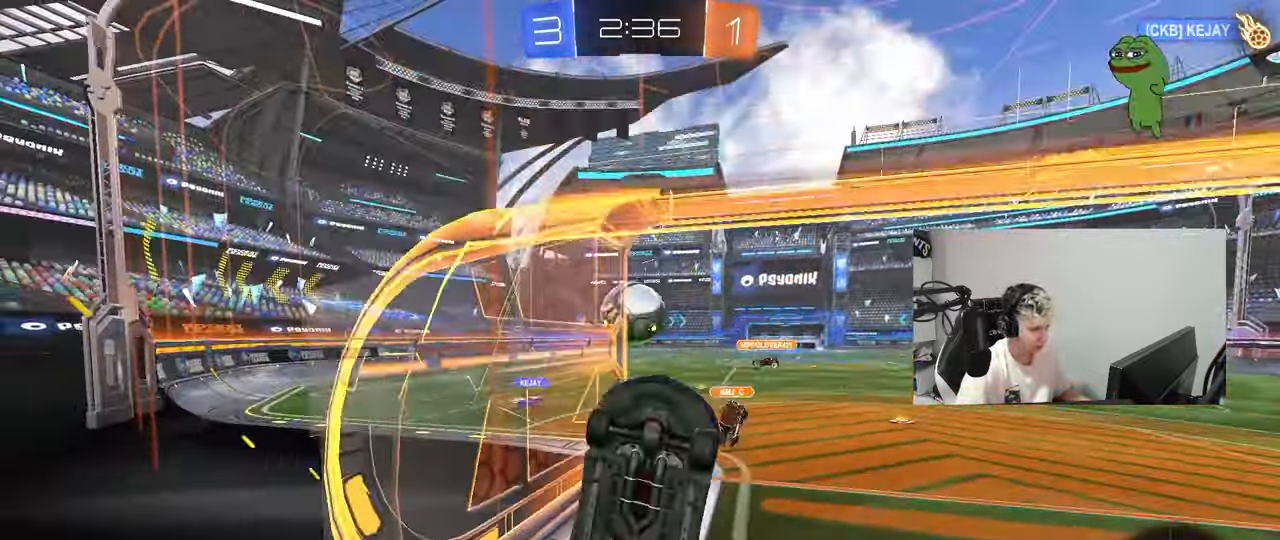
{"keys": ["a", "shift"], "mouse": ["left", "right"], "mouse_move": "still", "events": [[16, "d", "up"], [116, "mouse_left", "down"], [150, "mouse_left", "up"], [250, "d", "down"], [250, "w", "up"], [300, "mouse_right", "down"], [300, "s", "down"], [350, "d", "up"], [400, "a", "down"], [400, "shift", "down"], [450, "mouse_left", "down"], [450, "s", "up"]]}
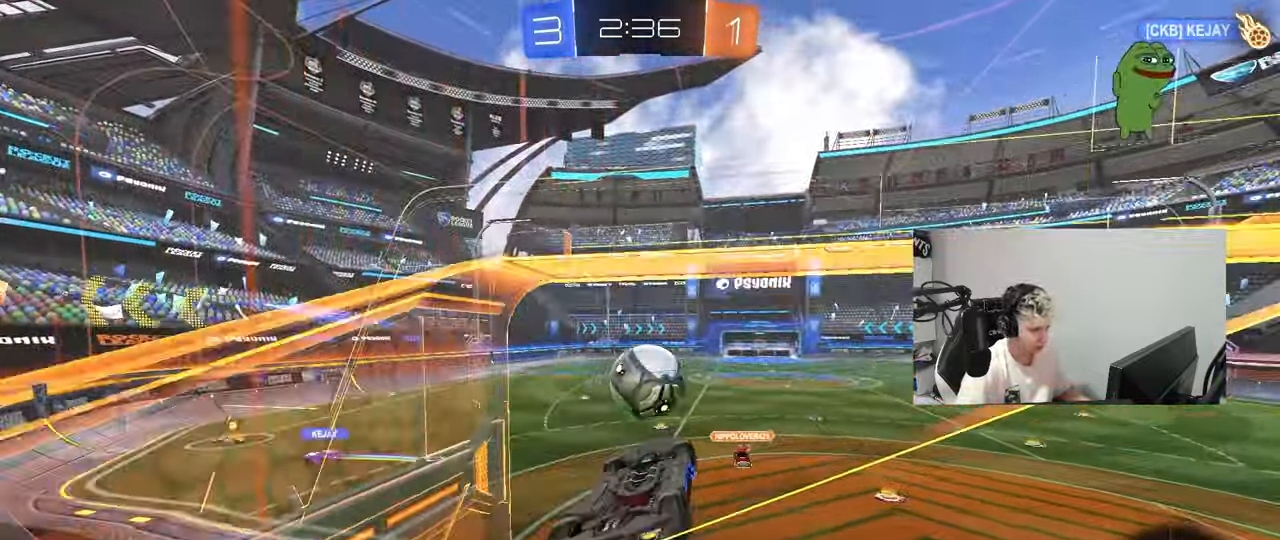
{"keys": ["a"], "mouse": ["left"], "mouse_move": "still", "events": [[83, "mouse_right", "up"], [83, "s", "down"], [133, "s", "up"], [133, "shift", "up"], [184, "s", "down"], [184, "shift", "down"], [267, "s", "up"], [367, "shift", "up"]]}
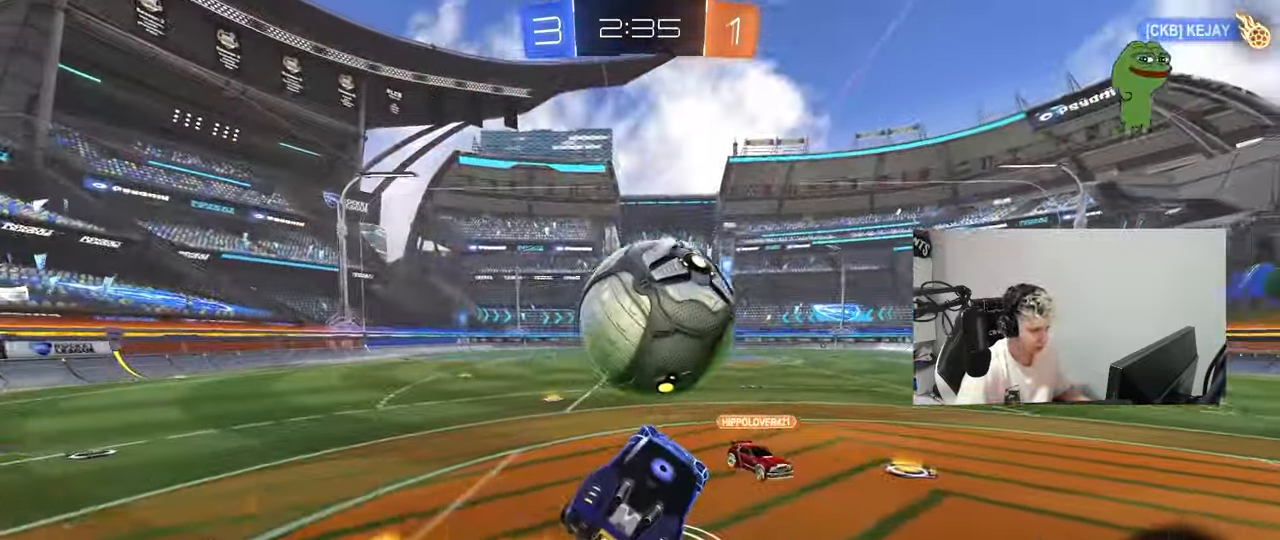
{"keys": ["w"], "mouse": [], "mouse_move": "up", "events": [[50, "a", "up"], [100, "w", "down"], [150, "mouse_right", "down"], [200, "mouse_left", "up"], [250, "d", "down"], [250, "mouse_right", "up"], [333, "d", "up"]]}
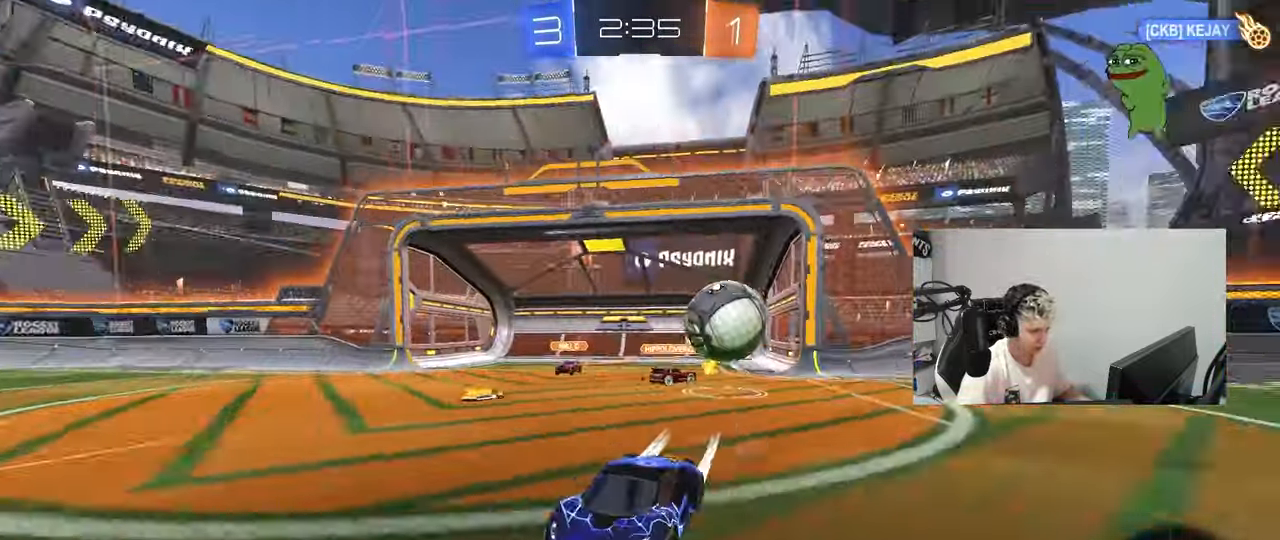
{"keys": ["w"], "mouse": [], "mouse_move": "still", "events": [[117, "a", "down"], [167, "a", "up"], [217, "d", "down"], [400, "d", "up"]]}
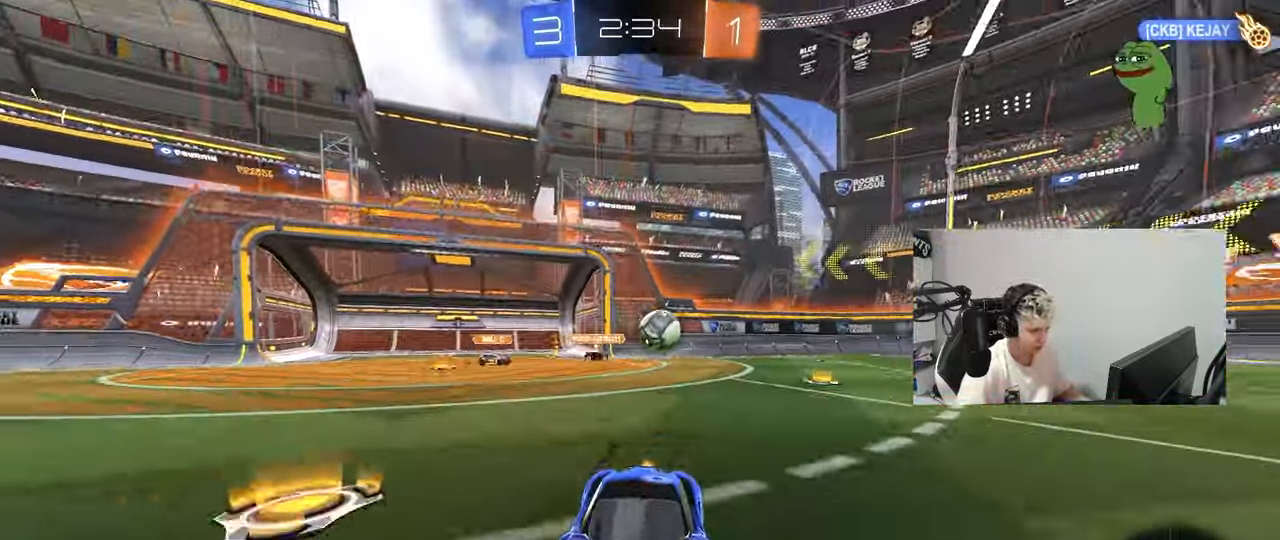
{"keys": ["w"], "mouse": [], "mouse_move": "still", "events": [[83, "a", "down"], [266, "a", "up"]]}
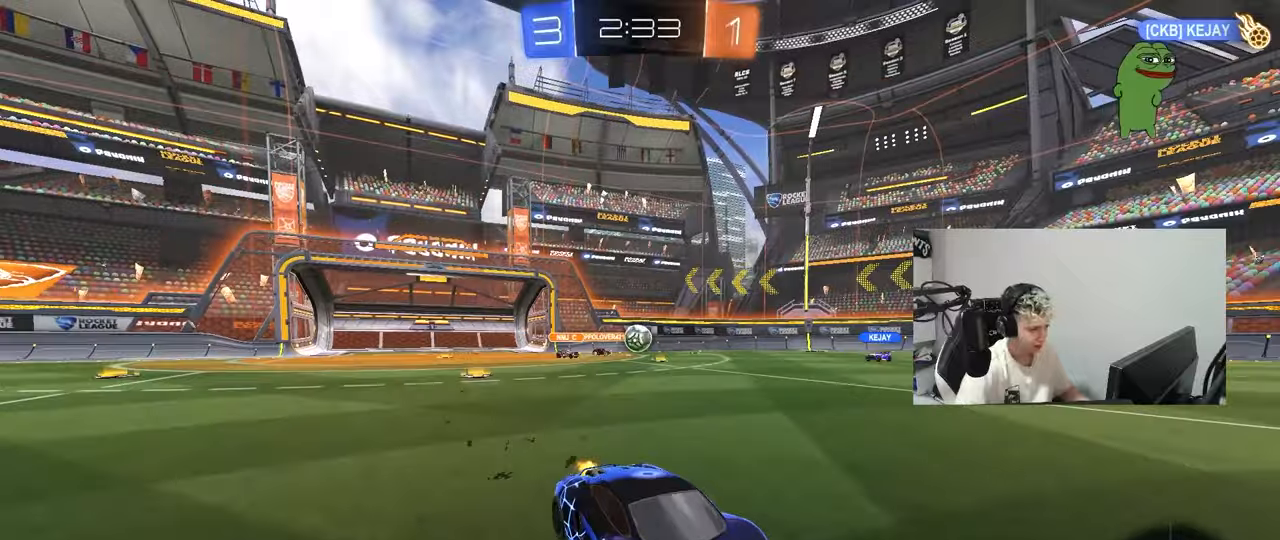
{"keys": ["a", "w"], "mouse": [], "mouse_move": "still", "events": [[50, "a", "down"], [100, "a", "up"], [200, "a", "down"], [233, "shift", "down"], [333, "shift", "up"]]}
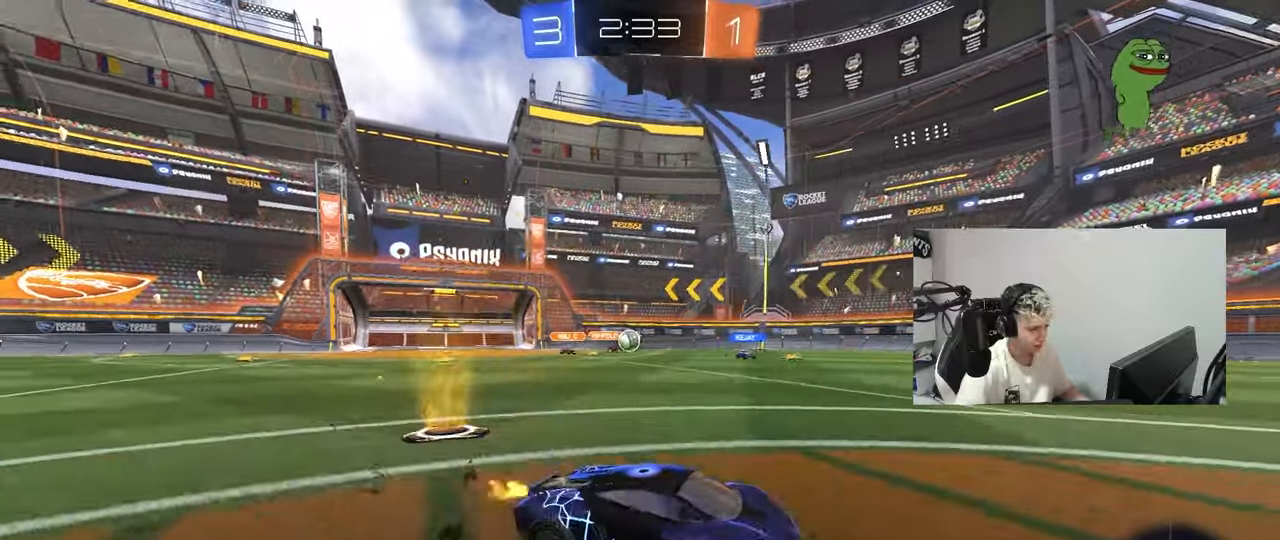
{"keys": ["a", "w"], "mouse": [], "mouse_move": "still", "events": [[117, "a", "up"], [167, "d", "down"], [450, "d", "up"], [501, "a", "down"]]}
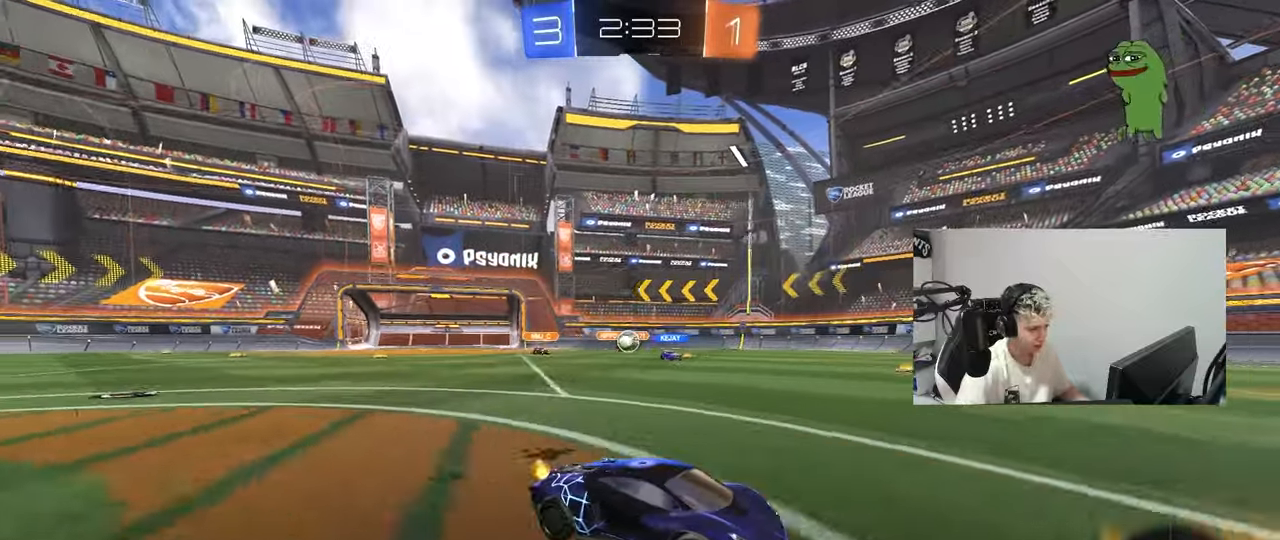
{"keys": [], "mouse": [], "mouse_move": "still", "events": [[33, "shift", "down"], [183, "shift", "up"], [216, "a", "up"], [317, "a", "down"], [367, "w", "up"], [450, "a", "up"]]}
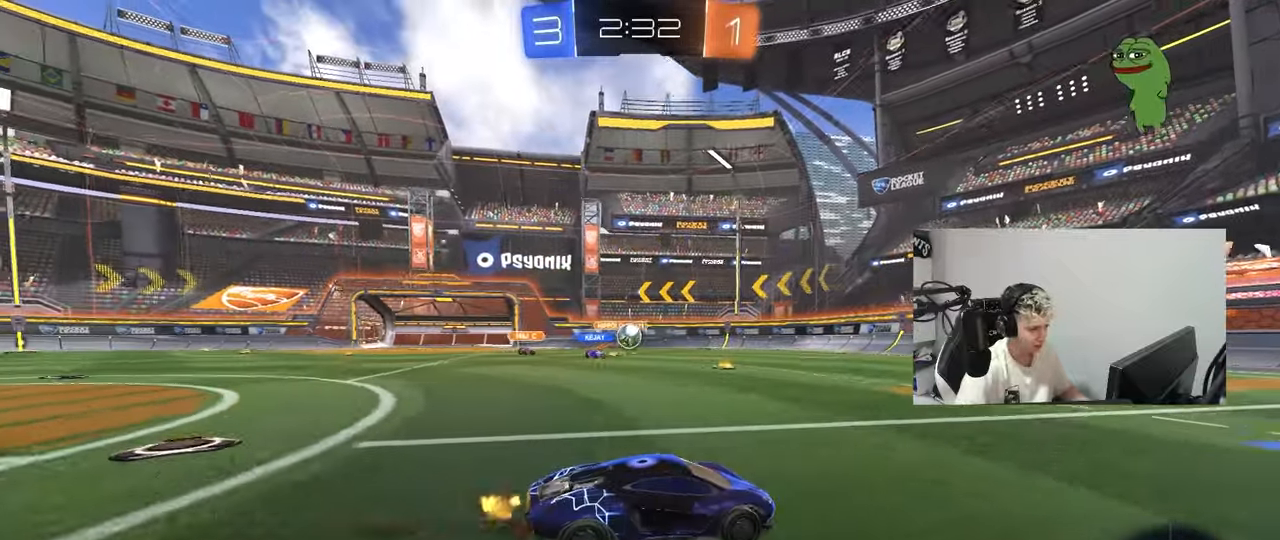
{"keys": ["a", "w"], "mouse": ["left"], "mouse_move": "still", "events": [[150, "w", "down"], [234, "d", "down"], [284, "mouse_left", "down"], [384, "a", "down"], [384, "d", "up"]]}
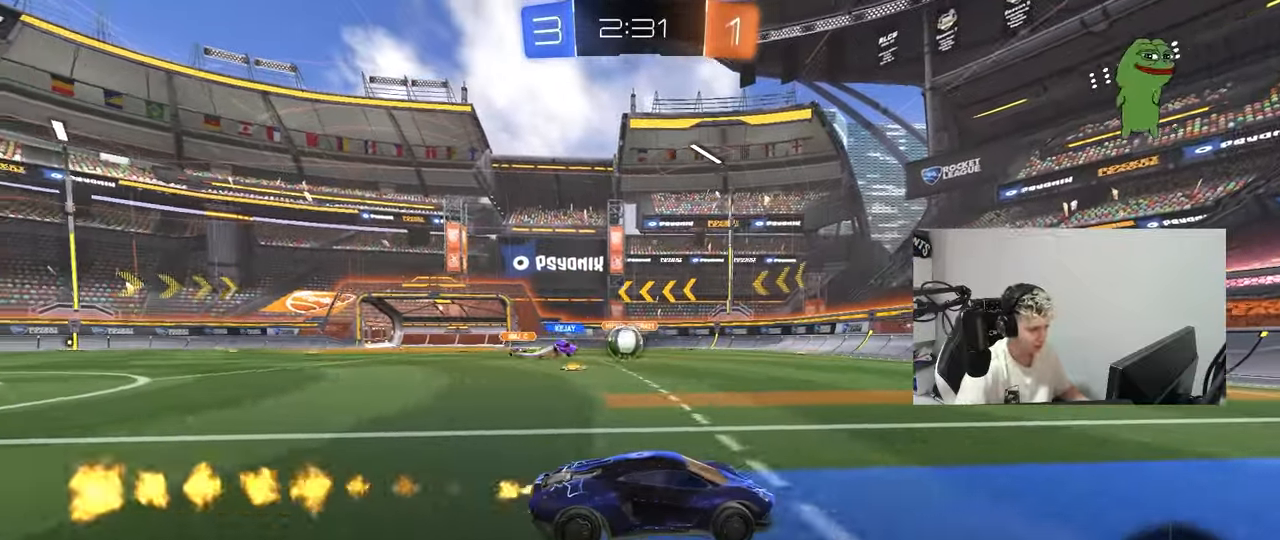
{"keys": ["d", "w"], "mouse": [], "mouse_move": "still", "events": [[66, "a", "up"], [116, "a", "down"], [300, "a", "up"], [300, "mouse_left", "up"], [350, "d", "down"]]}
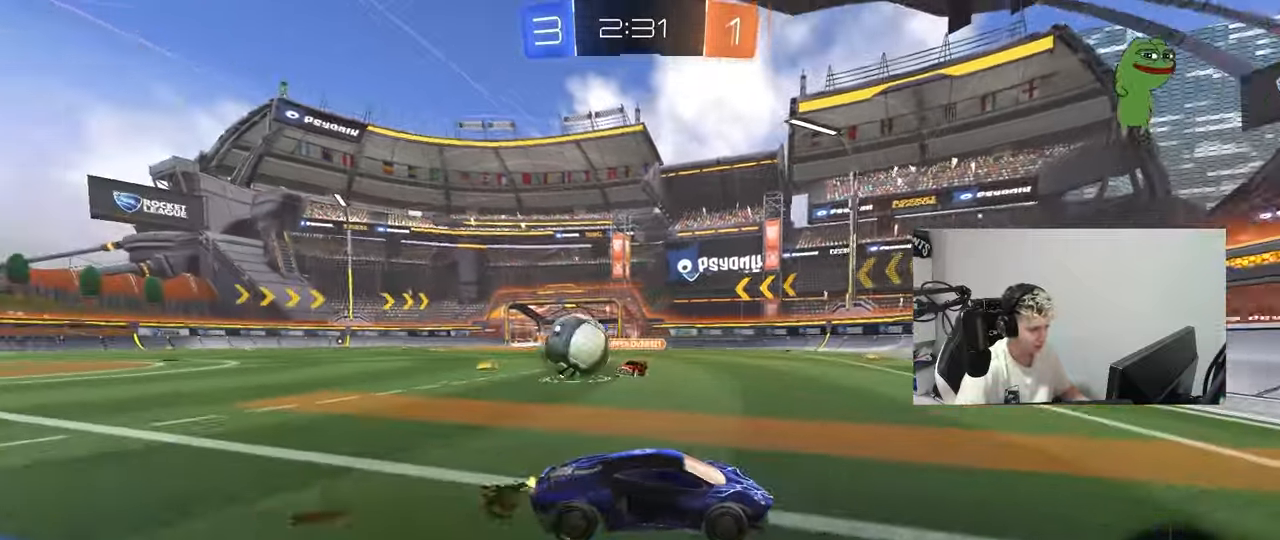
{"keys": ["d", "w"], "mouse": ["left"], "mouse_move": "still", "events": [[17, "mouse_left", "down"], [17, "shift", "down"], [167, "shift", "up"]]}
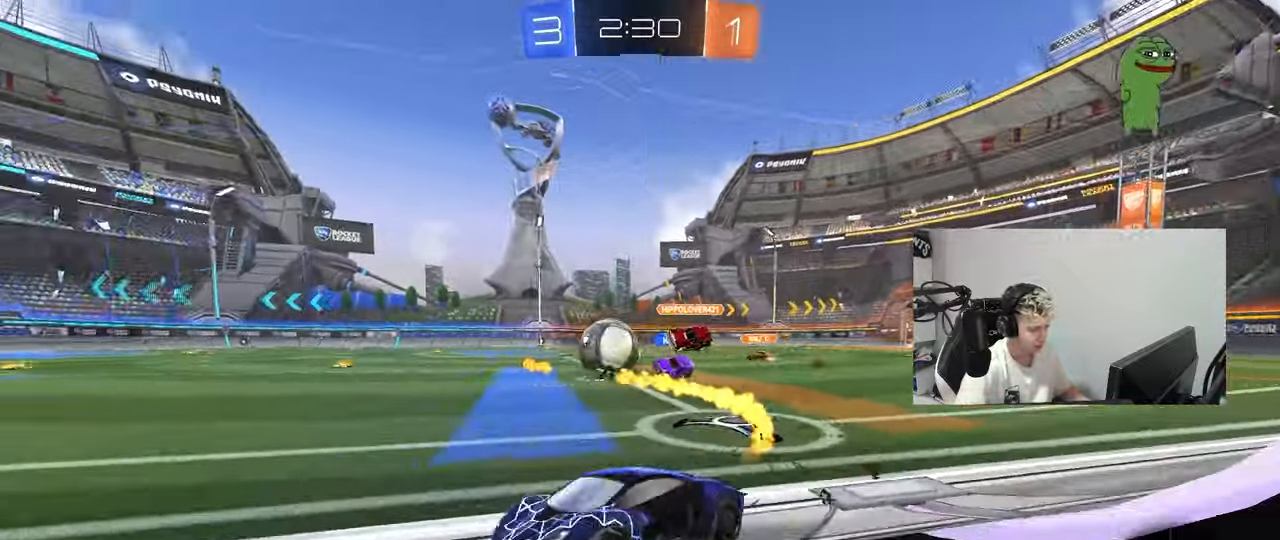
{"keys": ["a"], "mouse": ["left", "right"], "mouse_move": "still", "events": [[183, "d", "up"], [266, "d", "down"], [317, "mouse_left", "up"], [367, "d", "up"], [417, "mouse_left", "down"], [417, "w", "up"], [450, "mouse_right", "down"], [500, "a", "down"]]}
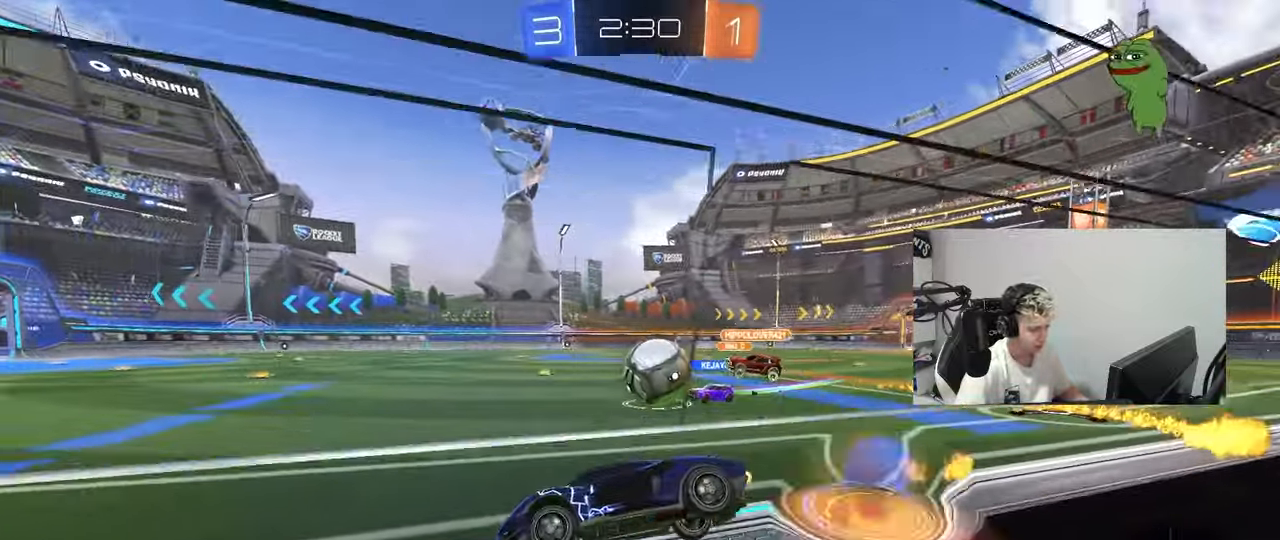
{"keys": ["w"], "mouse": [], "mouse_move": "still", "events": [[50, "mouse_left", "up"], [50, "mouse_right", "up"], [50, "s", "down"], [50, "shift", "down"], [200, "shift", "up"], [234, "a", "up"], [234, "s", "up"], [284, "d", "down"], [334, "shift", "down"], [384, "shift", "up"], [434, "d", "up"], [467, "w", "down"]]}
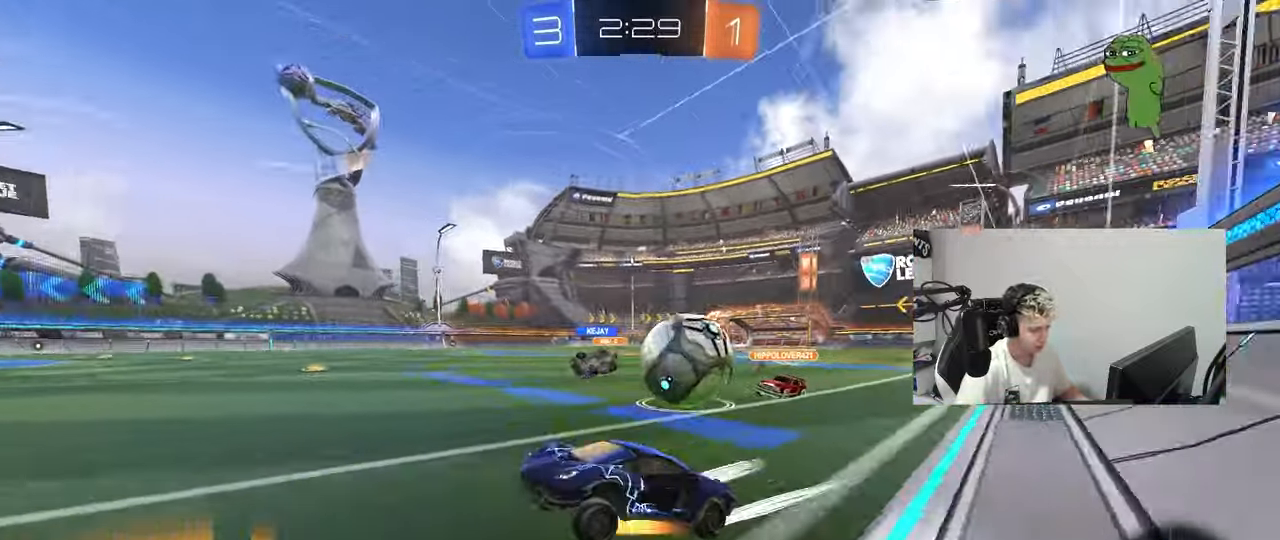
{"keys": ["w"], "mouse": [], "mouse_move": "still", "events": [[16, "mouse_right", "down"], [116, "mouse_right", "up"], [200, "d", "down"], [483, "d", "up"]]}
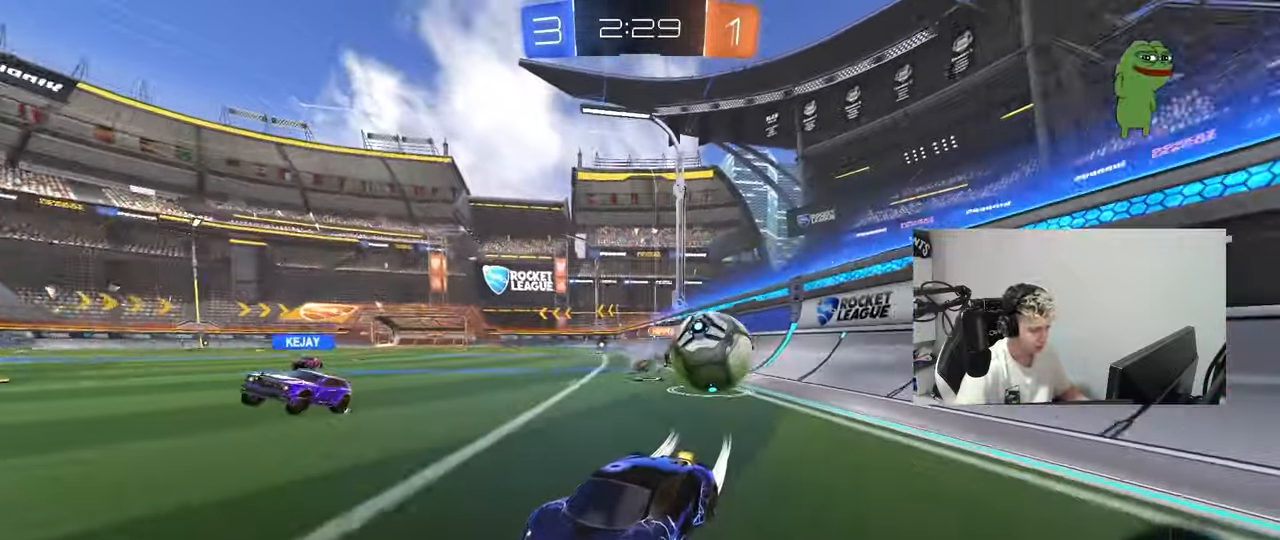
{"keys": ["d"], "mouse": [], "mouse_move": "still", "events": [[33, "a", "down"], [33, "shift", "down"], [184, "shift", "up"], [317, "a", "up"], [367, "d", "down"], [367, "w", "up"]]}
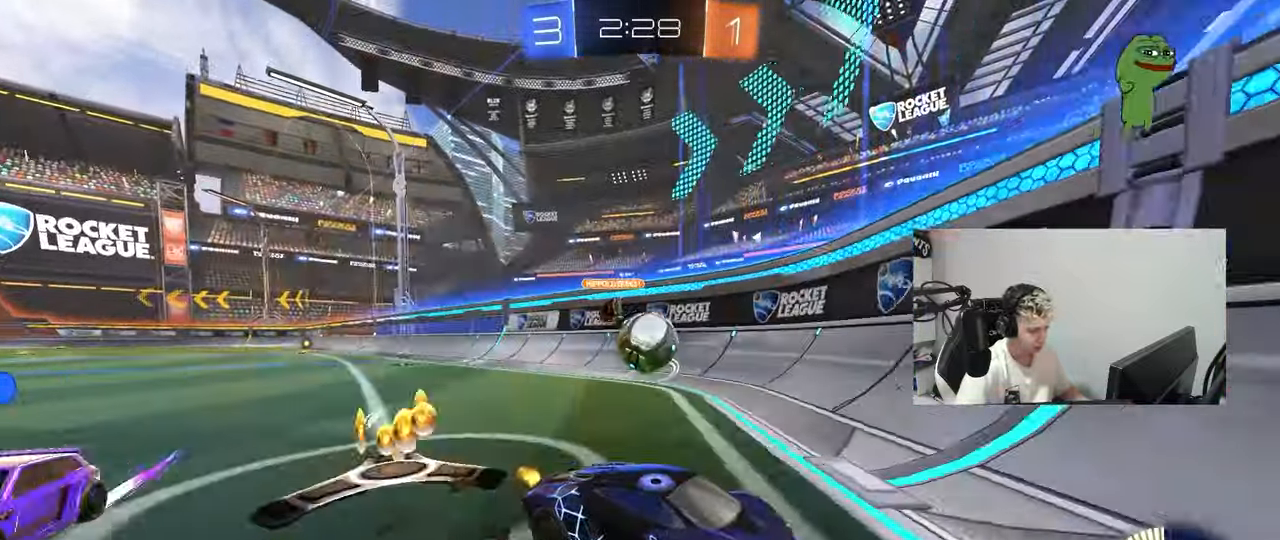
{"keys": ["w"], "mouse": [], "mouse_move": "still", "events": [[50, "s", "down"], [200, "d", "up"], [200, "s", "up"], [283, "d", "down"], [333, "w", "down"], [433, "d", "up"]]}
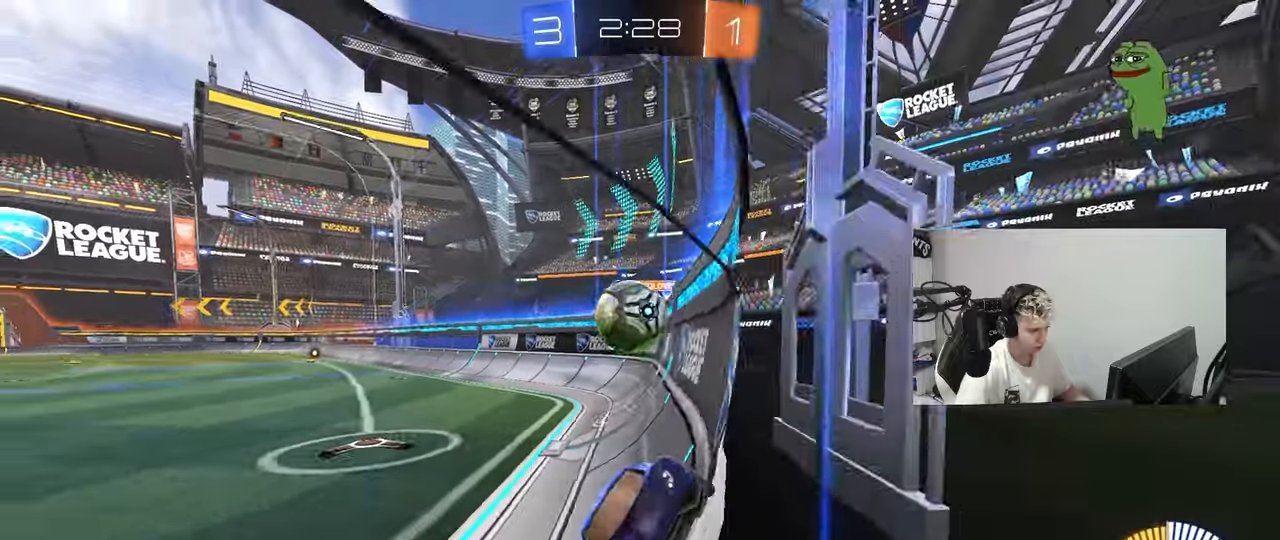
{"keys": ["a", "s"], "mouse": [], "mouse_move": "still", "events": [[66, "d", "down"], [166, "w", "up"], [200, "s", "down"], [250, "d", "up"], [350, "s", "up"], [450, "a", "down"], [450, "s", "down"]]}
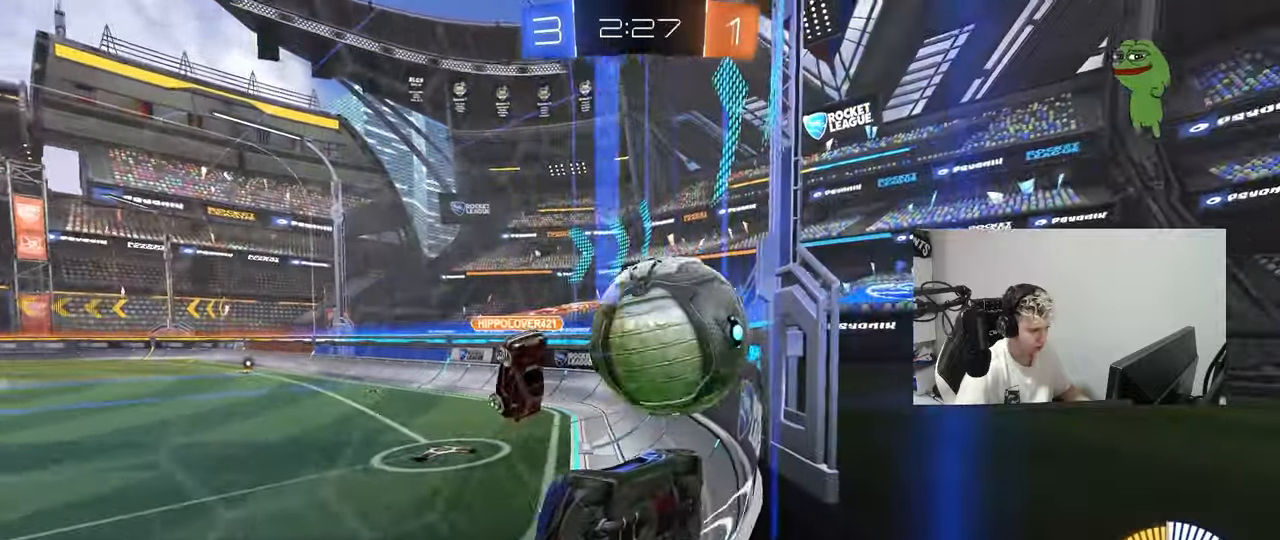
{"keys": ["a", "d", "s", "shift"], "mouse": [], "mouse_move": "still", "events": [[33, "mouse_right", "down"], [83, "a", "up"], [83, "s", "up"], [133, "a", "down"], [133, "s", "down"], [234, "a", "up"], [234, "d", "down"], [234, "mouse_left", "down"], [234, "mouse_right", "up"], [317, "s", "up"], [367, "a", "down"], [367, "d", "up"], [367, "shift", "down"], [417, "s", "down"], [501, "d", "down"], [501, "mouse_left", "up"]]}
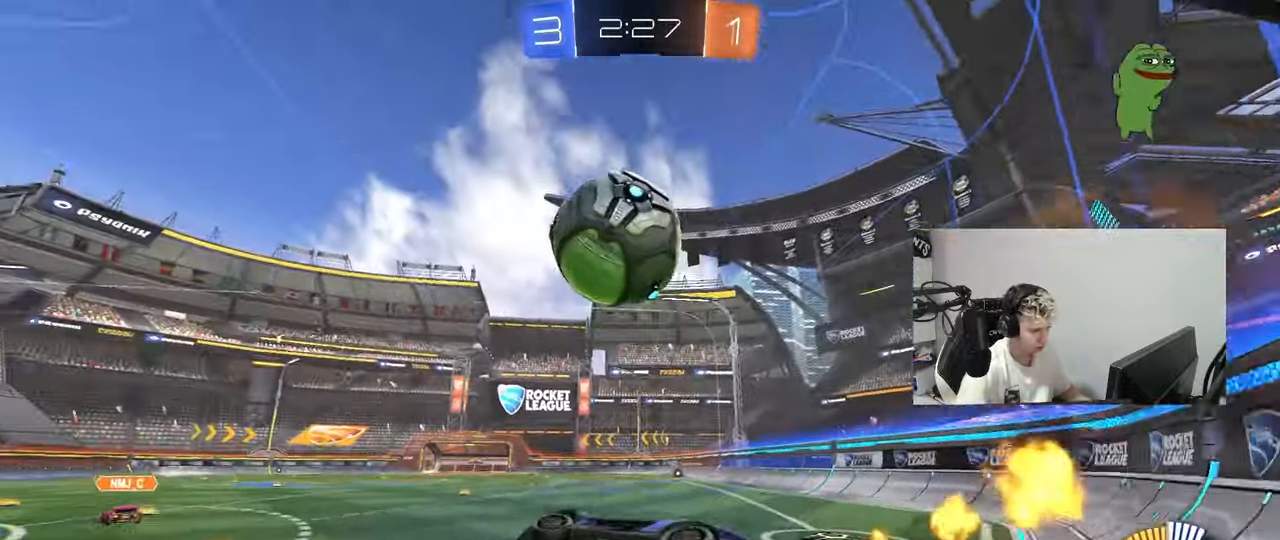
{"keys": ["d", "w"], "mouse": [], "mouse_move": "still", "events": [[50, "a", "up"], [50, "s", "up"], [50, "shift", "up"], [100, "d", "up"], [150, "a", "down"], [150, "shift", "down"], [200, "w", "down"], [233, "a", "up"], [233, "mouse_left", "down"], [233, "mouse_right", "down"], [233, "shift", "up"], [383, "d", "down"], [383, "mouse_right", "up"], [450, "mouse_left", "up"]]}
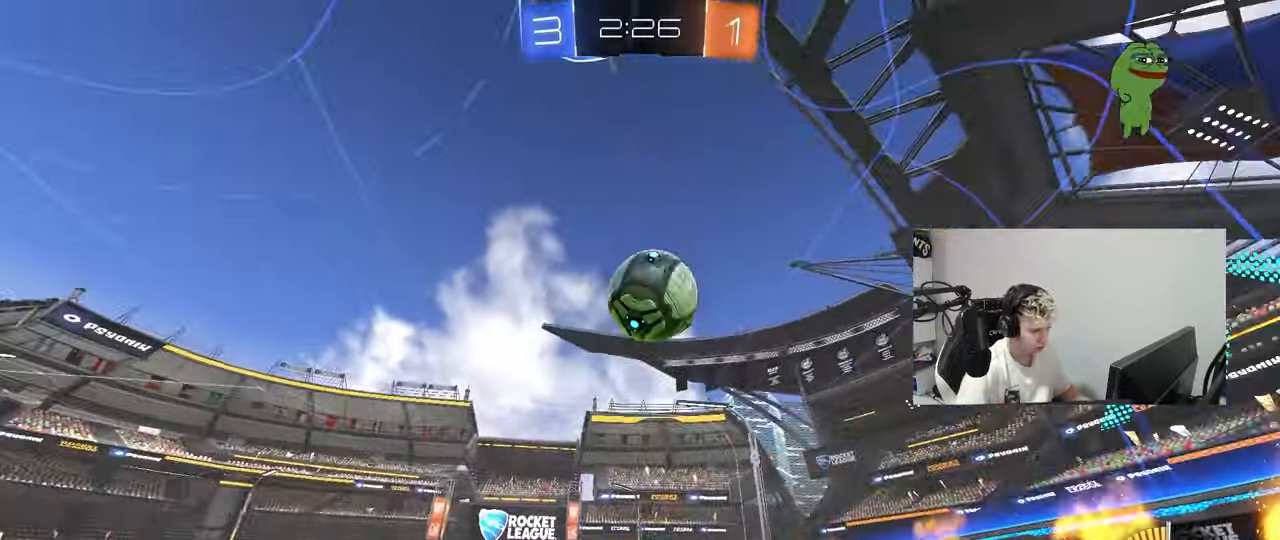
{"keys": [], "mouse": [], "mouse_move": "still", "events": [[67, "d", "up"], [67, "w", "up"], [117, "s", "down"], [167, "a", "down"], [350, "a", "up"], [400, "s", "up"]]}
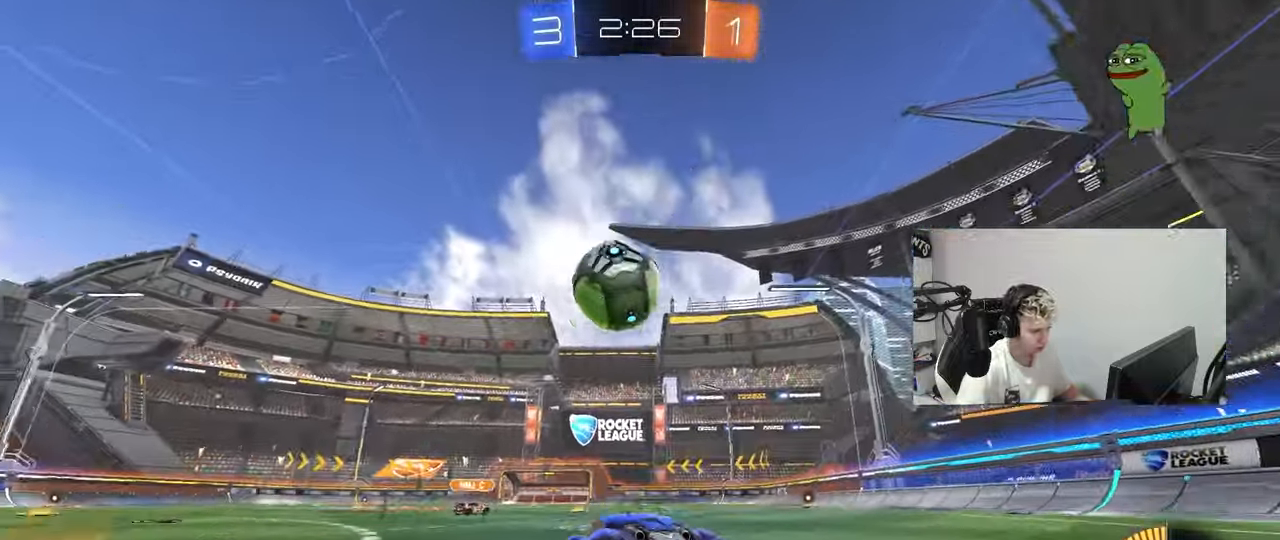
{"keys": ["w"], "mouse": ["left"], "mouse_move": "still", "events": [[33, "w", "down"], [83, "mouse_left", "down"], [133, "a", "down"], [233, "a", "up"], [317, "d", "down"], [367, "d", "up"]]}
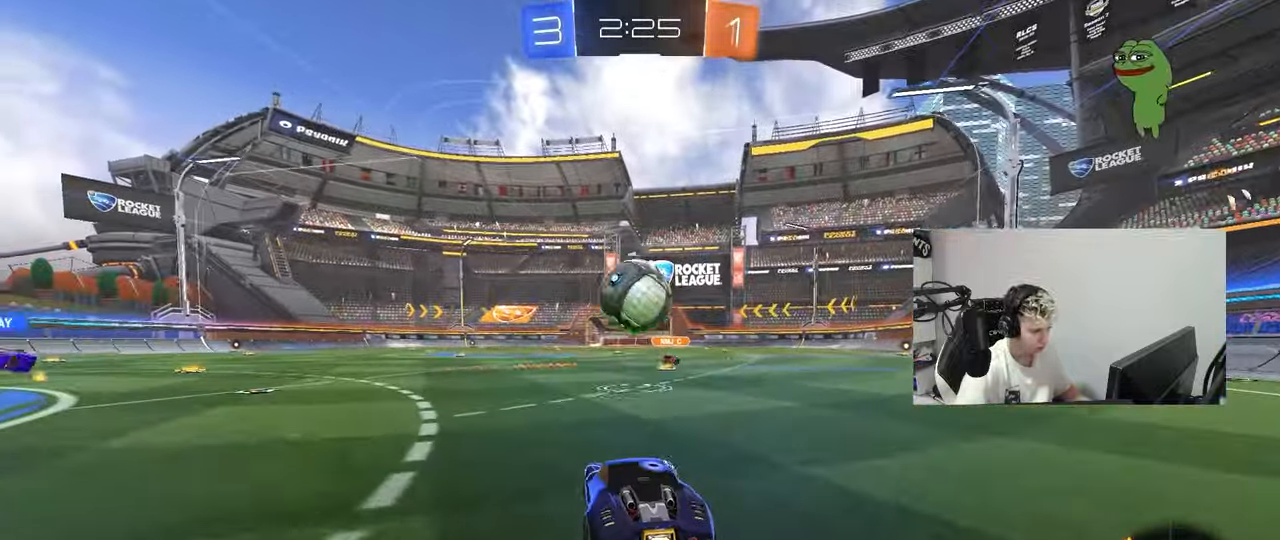
{"keys": ["w"], "mouse": [], "mouse_move": "still", "events": [[334, "a", "down"], [334, "mouse_left", "up"], [434, "a", "up"]]}
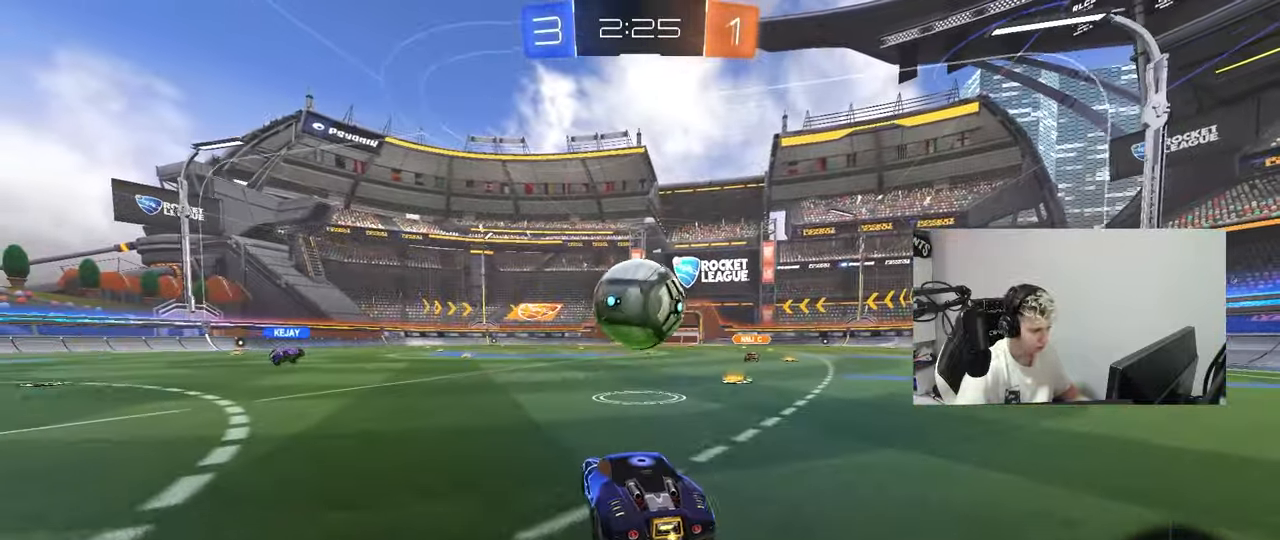
{"keys": [], "mouse": [], "mouse_move": "still", "events": [[66, "w", "up"], [350, "d", "down"], [400, "d", "up"], [400, "w", "down"], [483, "w", "up"]]}
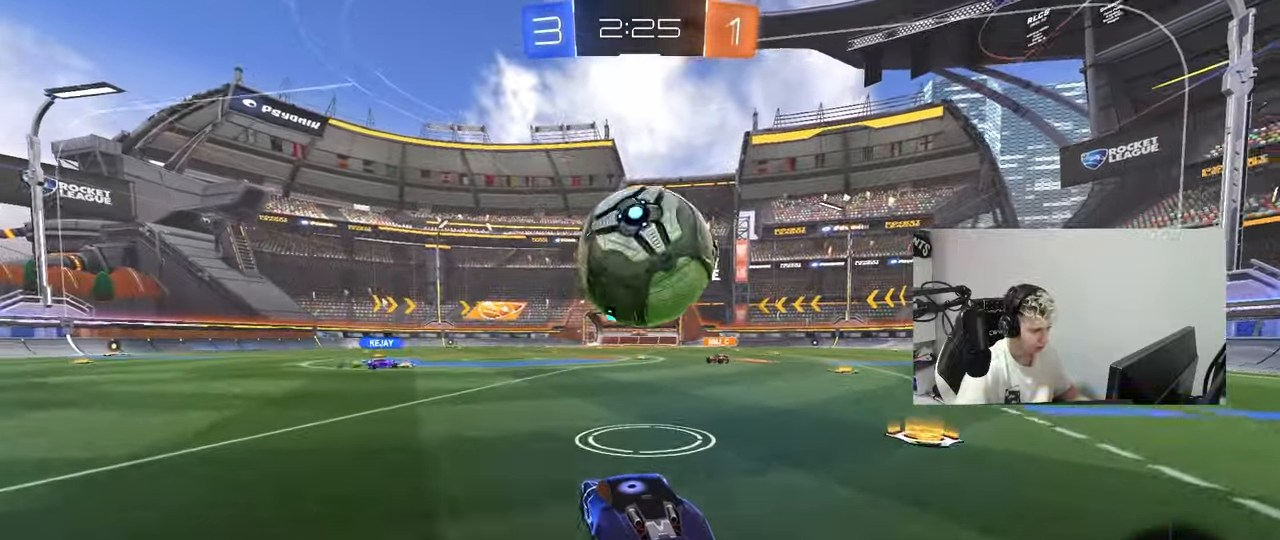
{"keys": ["space", "w"], "mouse": ["left"], "mouse_move": "still", "events": [[367, "a", "down"], [367, "w", "down"], [417, "a", "up"], [417, "space", "down"], [467, "mouse_left", "down"]]}
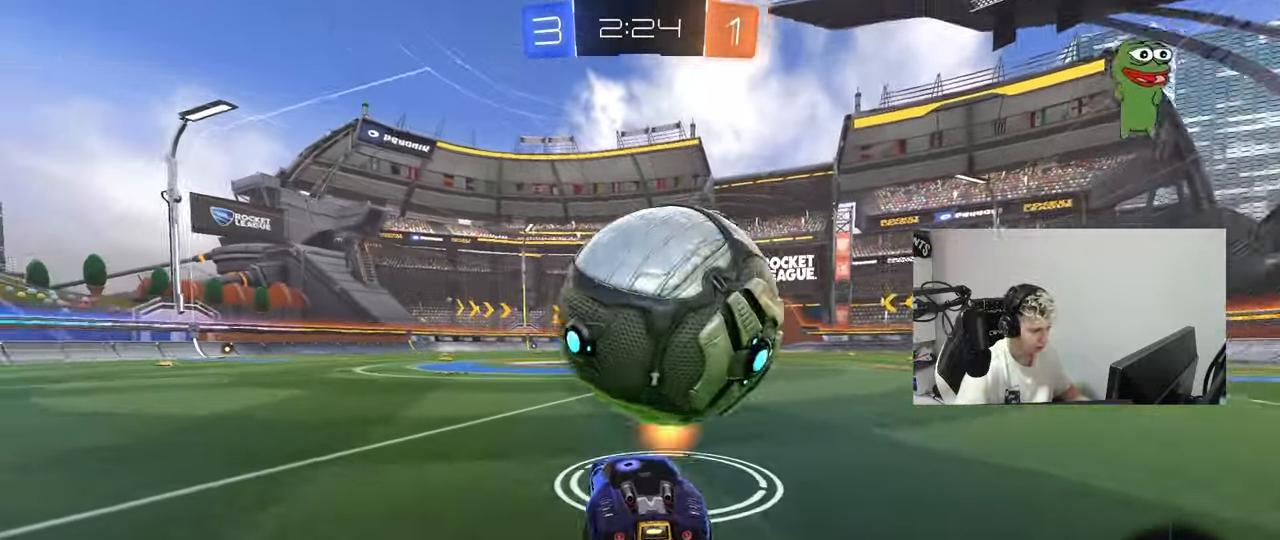
{"keys": ["w"], "mouse": [], "mouse_move": "still", "events": [[50, "mouse_left", "up"], [50, "space", "up"], [233, "d", "down"], [333, "d", "up"]]}
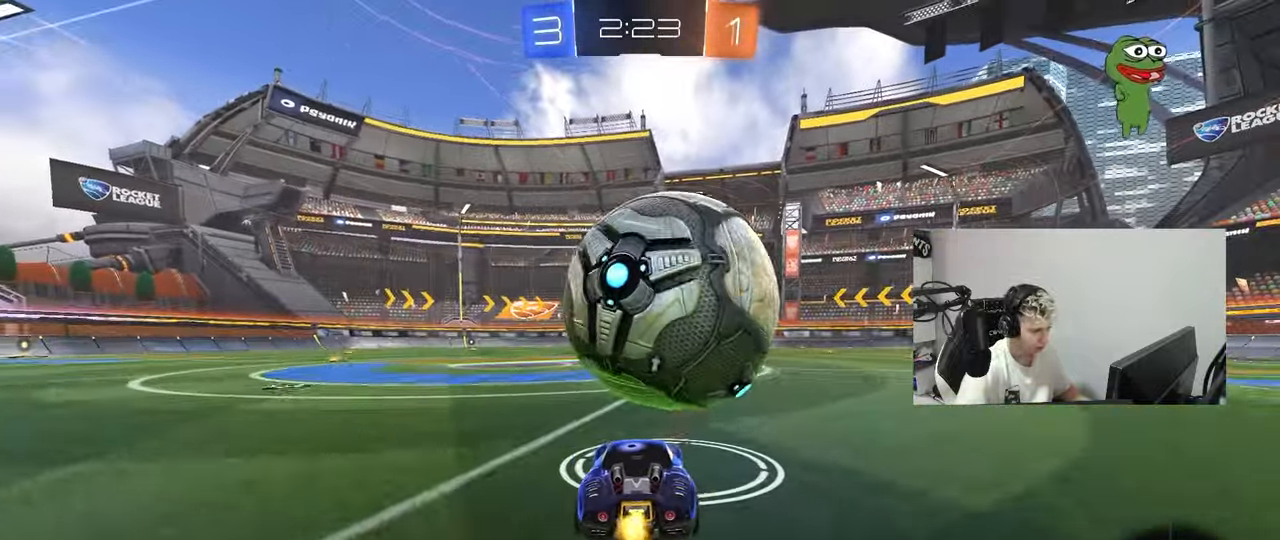
{"keys": ["w"], "mouse": ["left"], "mouse_move": "still", "events": [[217, "mouse_left", "down"]]}